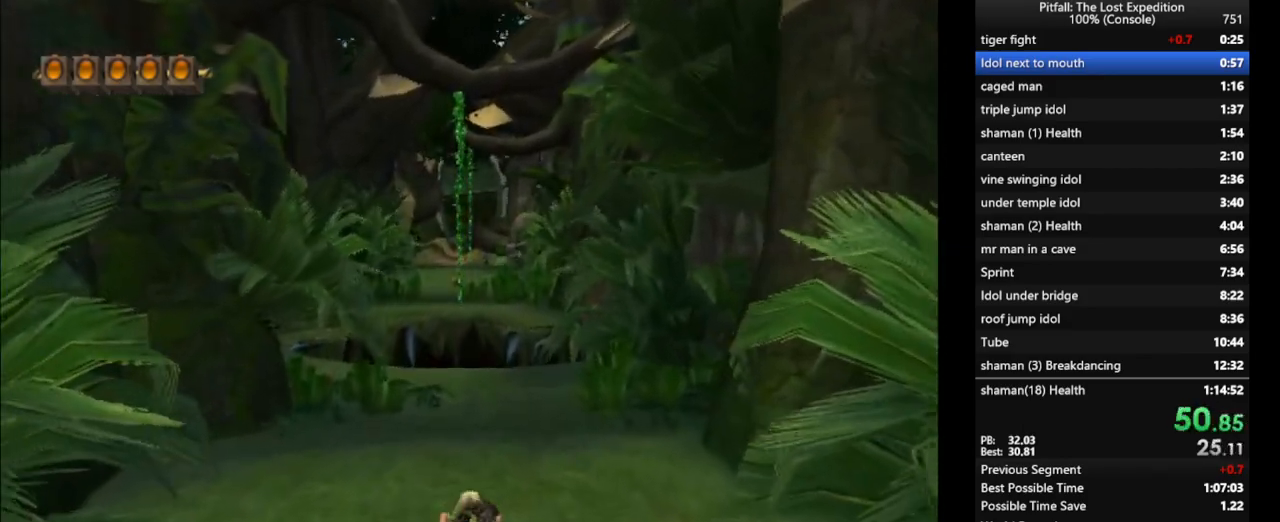
Gameplay with a controller (Nintendo layout); each line is a JSON object with the inputs held at the frame after it. "events" lists button and stick changes between this image and that frame as [ms after this image, input, new state], when the widget could be followed in between. Not read: L3 R3 START.
{"buttons": ["Y"], "left_stick": "up", "right_stick": "center", "events": [[350, "A", "down"], [417, "A", "up"]]}
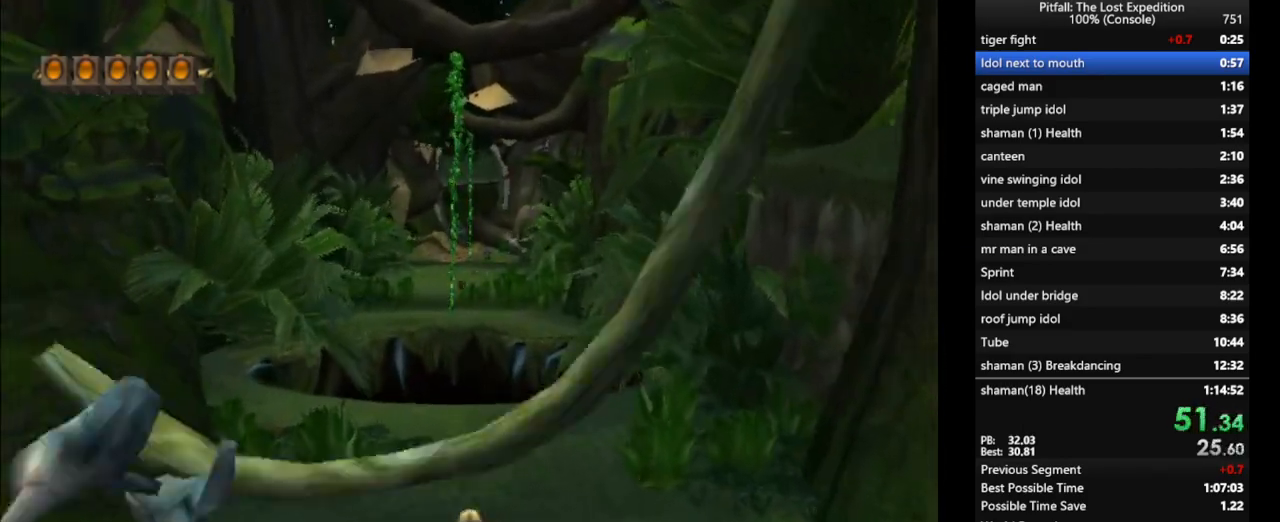
{"buttons": [], "left_stick": "up", "right_stick": "center", "events": [[250, "A", "down"], [300, "A", "up"], [400, "Y", "up"]]}
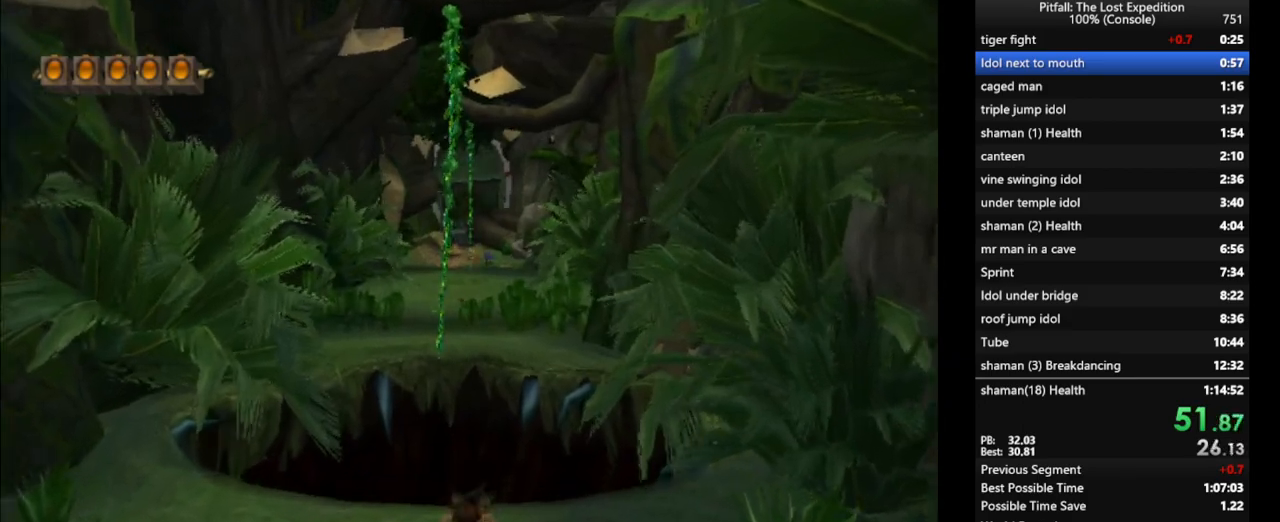
{"buttons": [], "left_stick": "up", "right_stick": "center", "events": []}
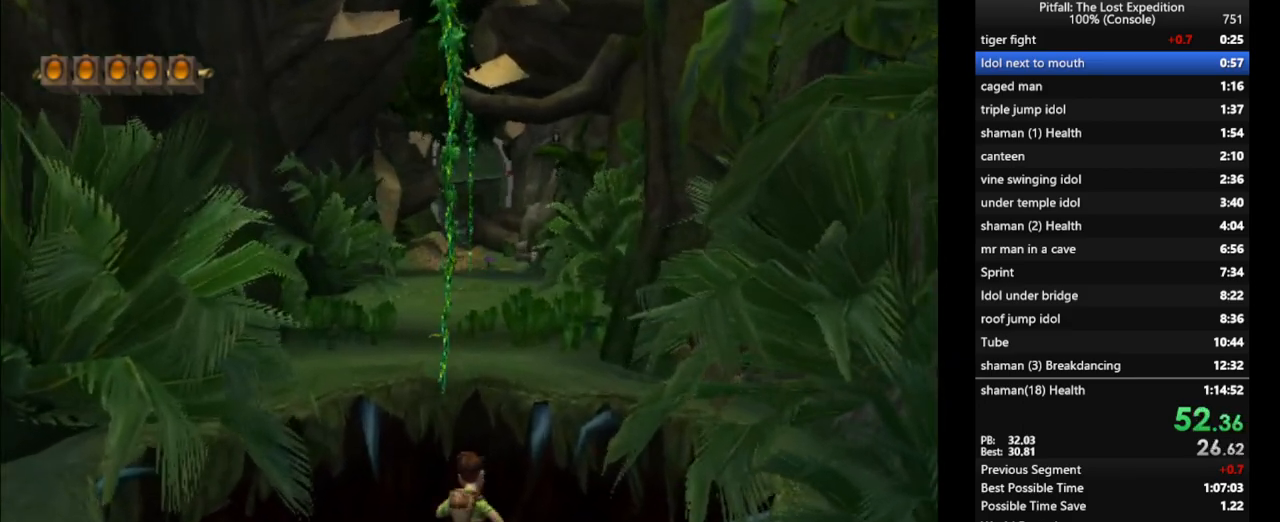
{"buttons": [], "left_stick": "up", "right_stick": "center", "events": [[17, "A", "down"], [383, "A", "up"]]}
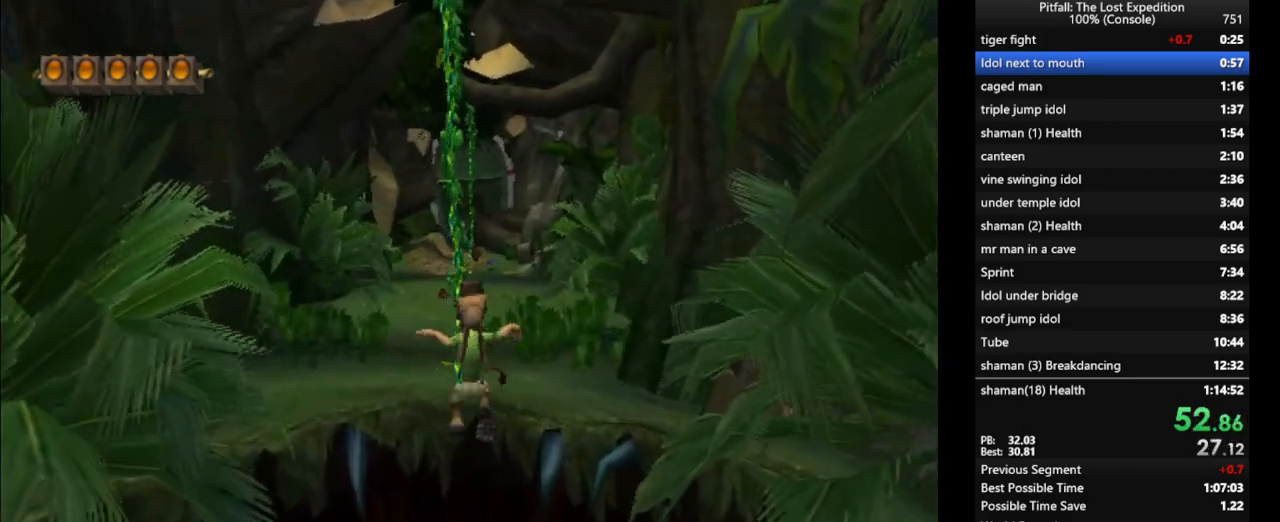
{"buttons": [], "left_stick": "up", "right_stick": "center", "events": [[117, "B", "down"], [200, "B", "up"]]}
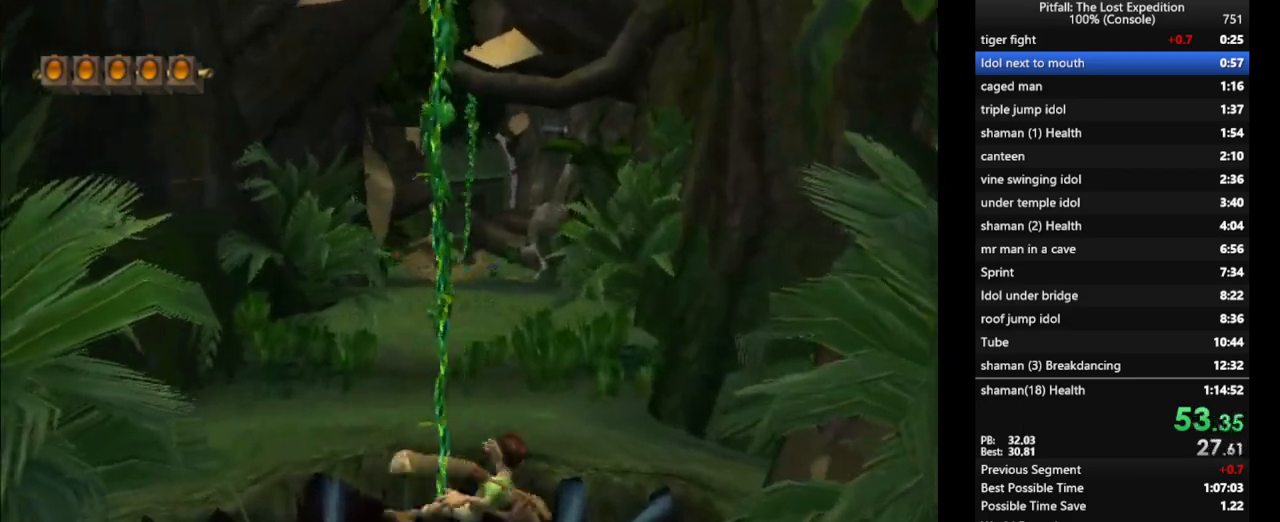
{"buttons": [], "left_stick": "up", "right_stick": "center", "events": [[17, "L1", "down"], [100, "L1", "up"], [483, "A", "down"], [500, "A", "up"]]}
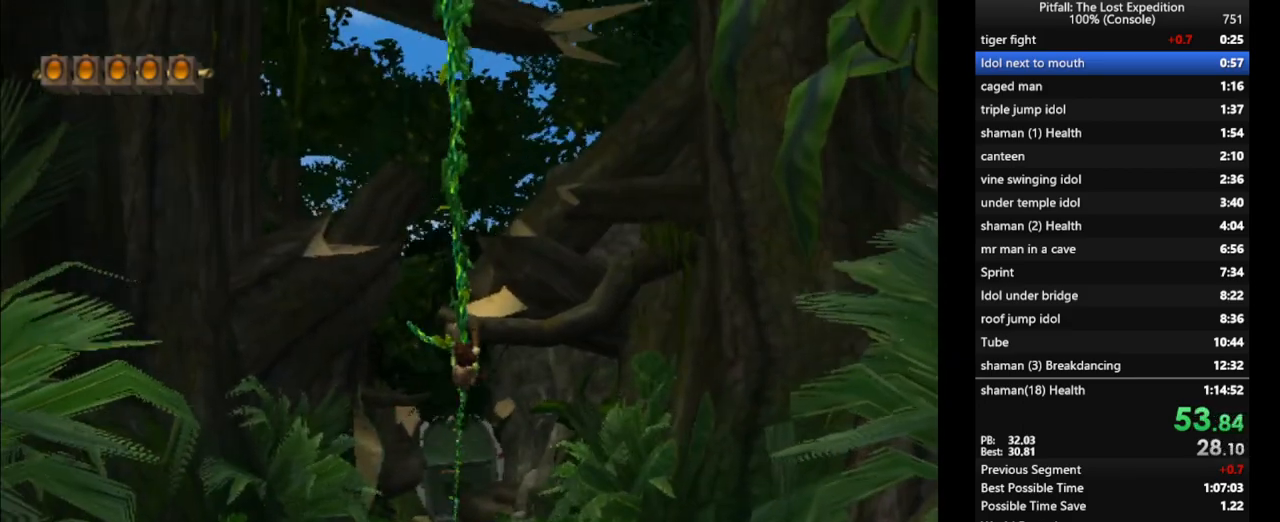
{"buttons": [], "left_stick": "up", "right_stick": "center", "events": []}
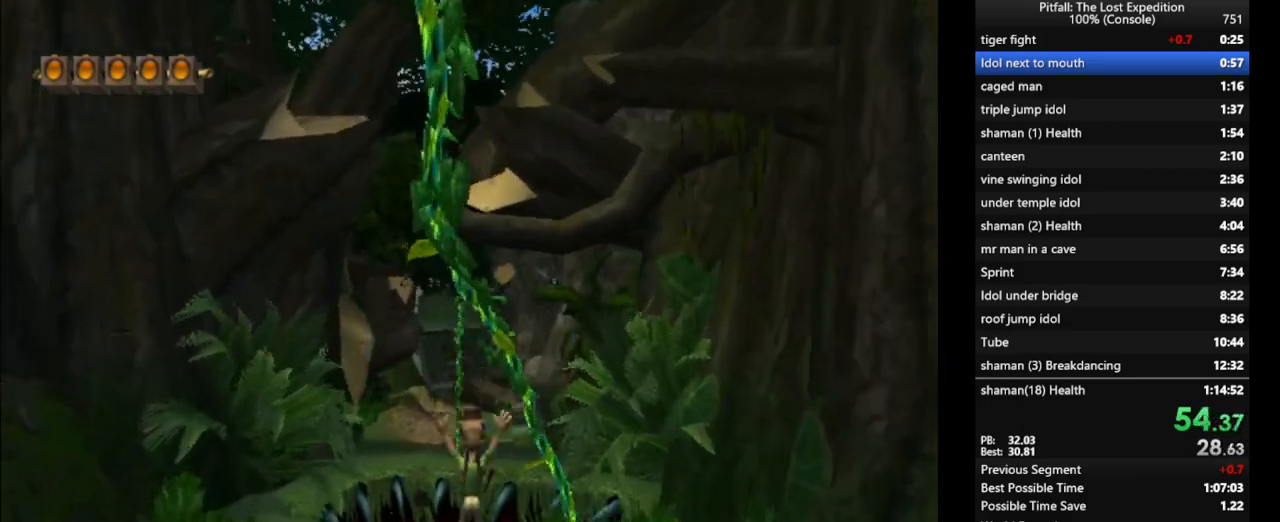
{"buttons": [], "left_stick": "up", "right_stick": "center", "events": [[83, "B", "down"], [150, "B", "up"], [383, "B", "down"], [483, "B", "up"]]}
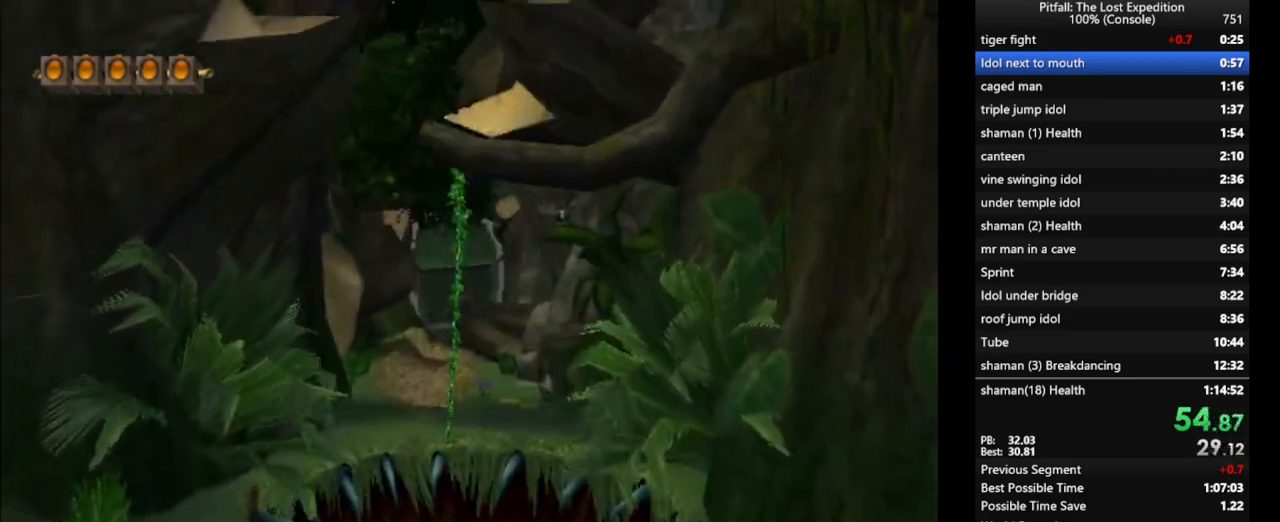
{"buttons": [], "left_stick": "up", "right_stick": "center", "events": [[217, "B", "down"], [317, "B", "up"]]}
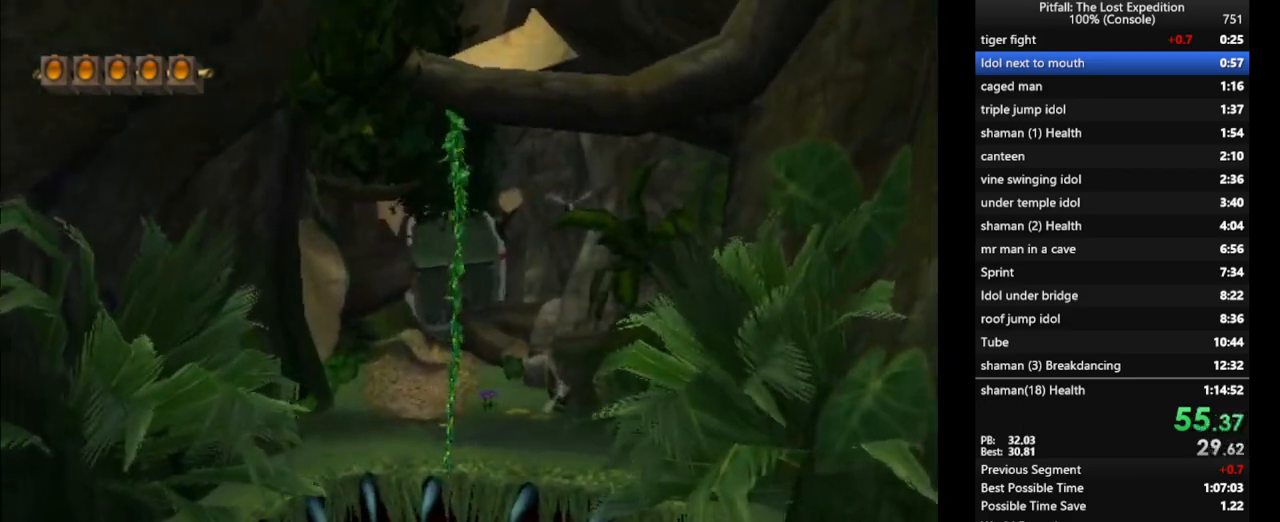
{"buttons": [], "left_stick": "up", "right_stick": "center", "events": [[117, "A", "down"], [467, "A", "up"]]}
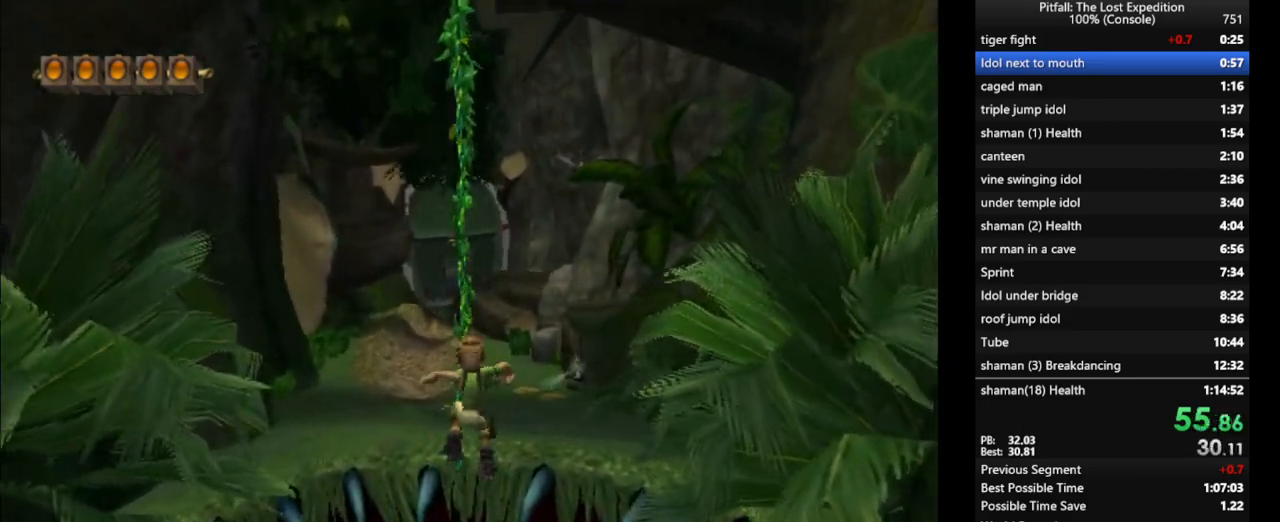
{"buttons": ["L1"], "left_stick": "up", "right_stick": "center", "events": [[233, "B", "down"], [317, "B", "up"], [433, "L1", "down"]]}
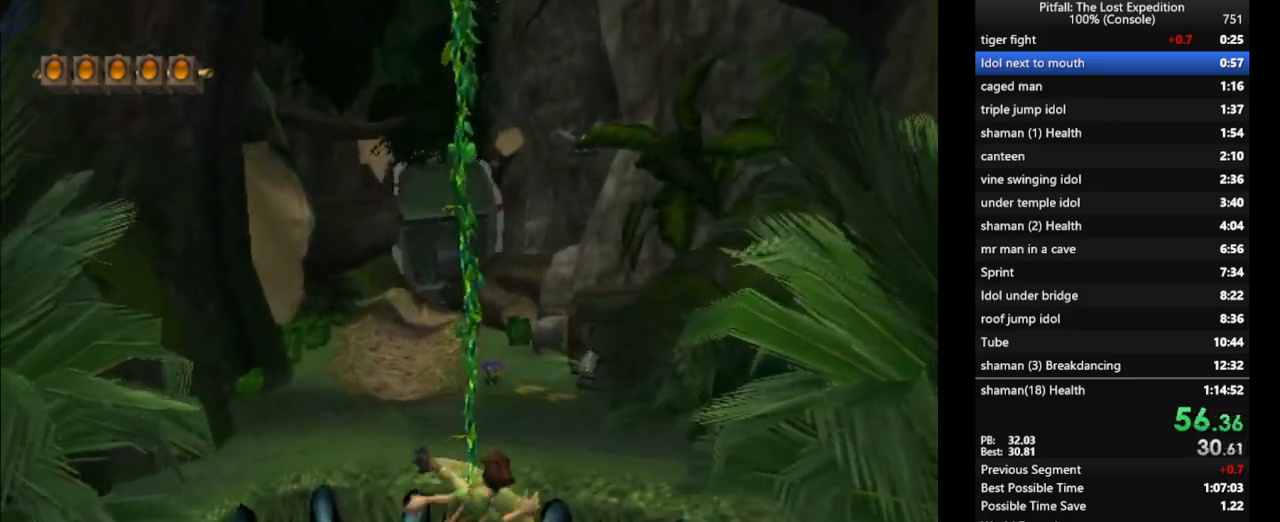
{"buttons": [], "left_stick": "up", "right_stick": "center", "events": [[383, "L1", "up"]]}
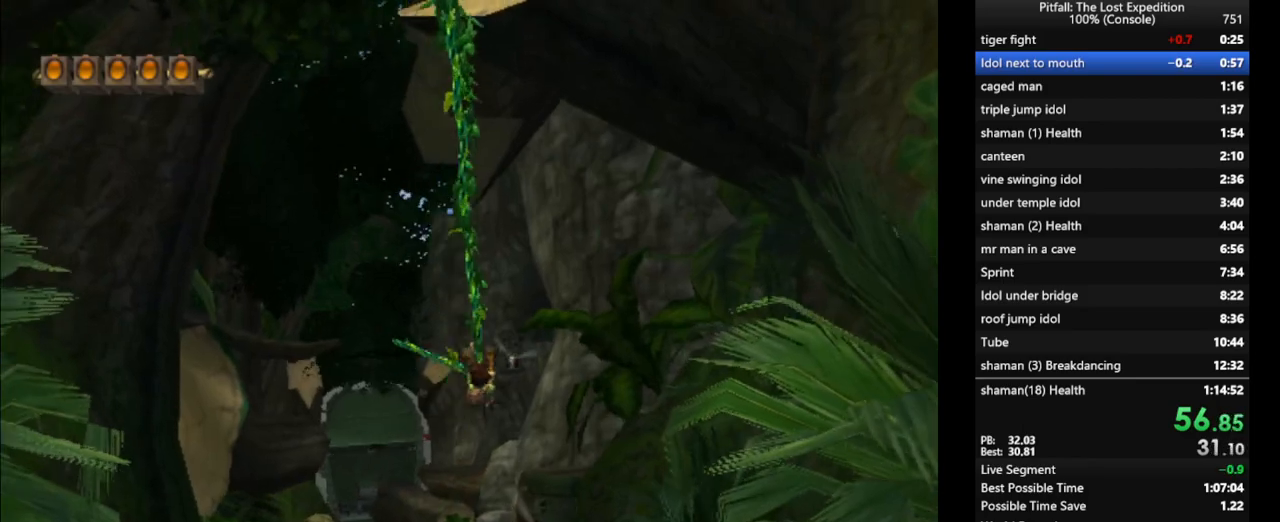
{"buttons": ["A"], "left_stick": "up", "right_stick": "center", "events": [[50, "A", "down"], [350, "A", "up"], [383, "A", "down"]]}
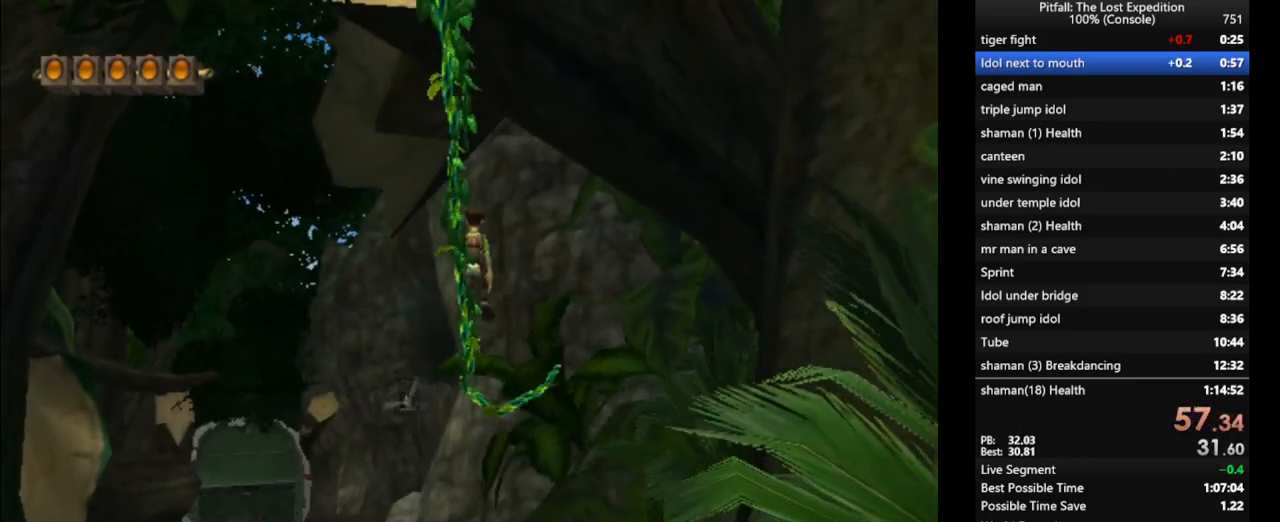
{"buttons": ["R1"], "left_stick": "up", "right_stick": "center", "events": [[233, "A", "up"], [250, "B", "down"], [367, "B", "up"], [450, "R1", "down"]]}
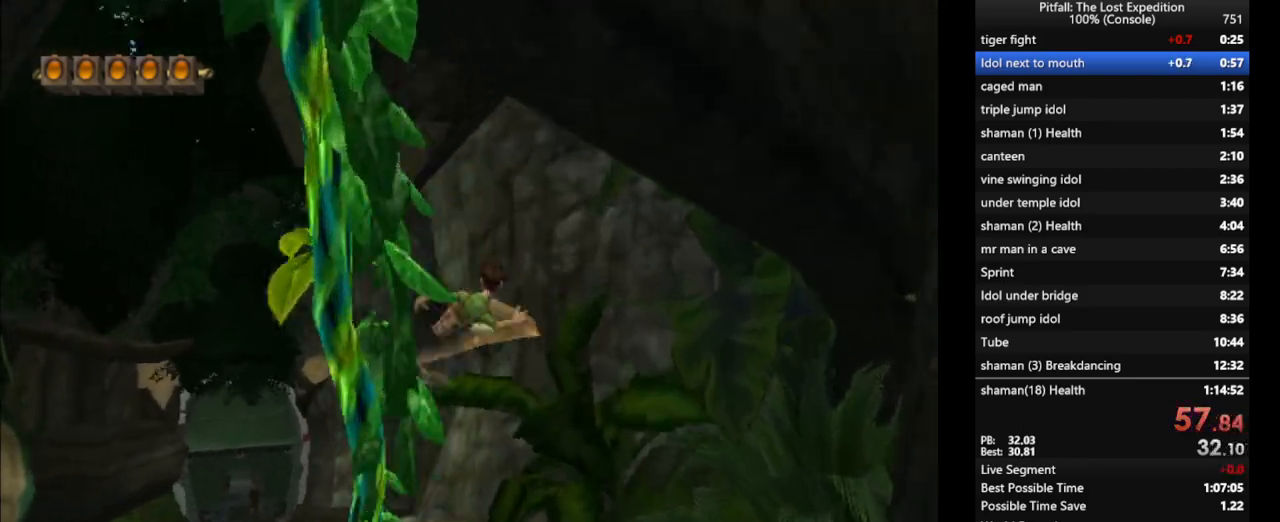
{"buttons": [], "left_stick": "up", "right_stick": "up-left", "events": [[67, "R1", "up"], [433, "right_stick", "up-left"]]}
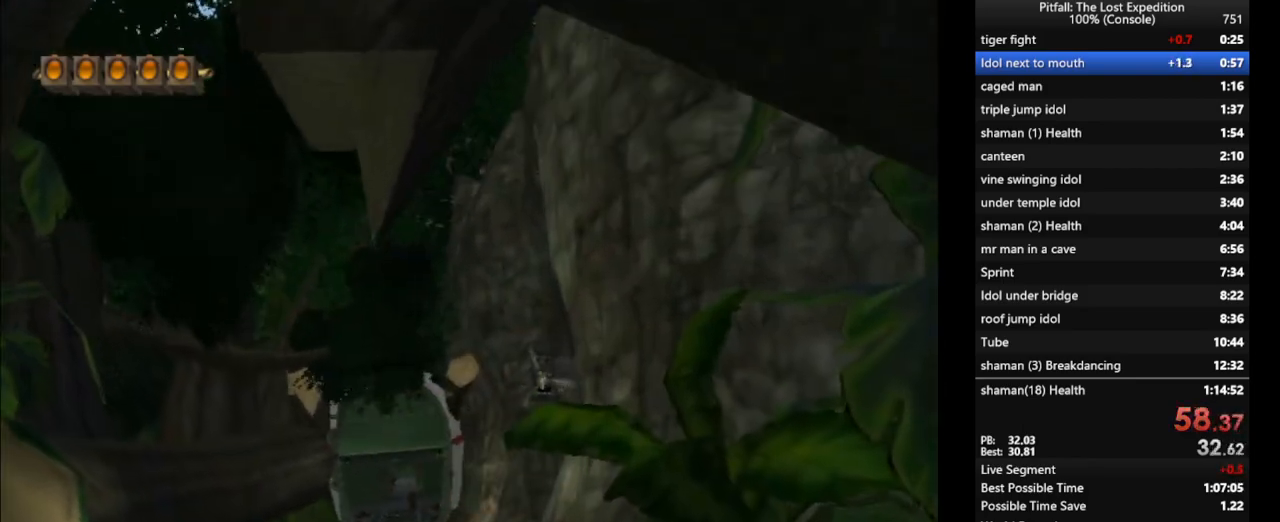
{"buttons": [], "left_stick": "up", "right_stick": "up-left", "events": []}
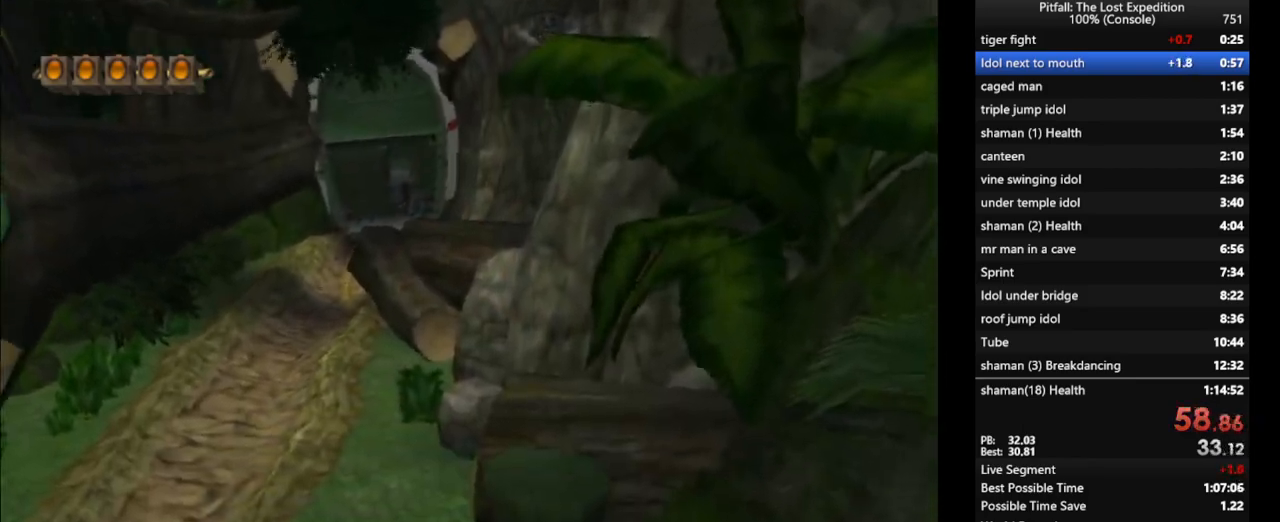
{"buttons": ["Y", "R1"], "left_stick": "up-left", "right_stick": "center", "events": [[150, "right_stick", "center"], [267, "left_stick", "up-left"], [467, "Y", "down"], [500, "R1", "down"]]}
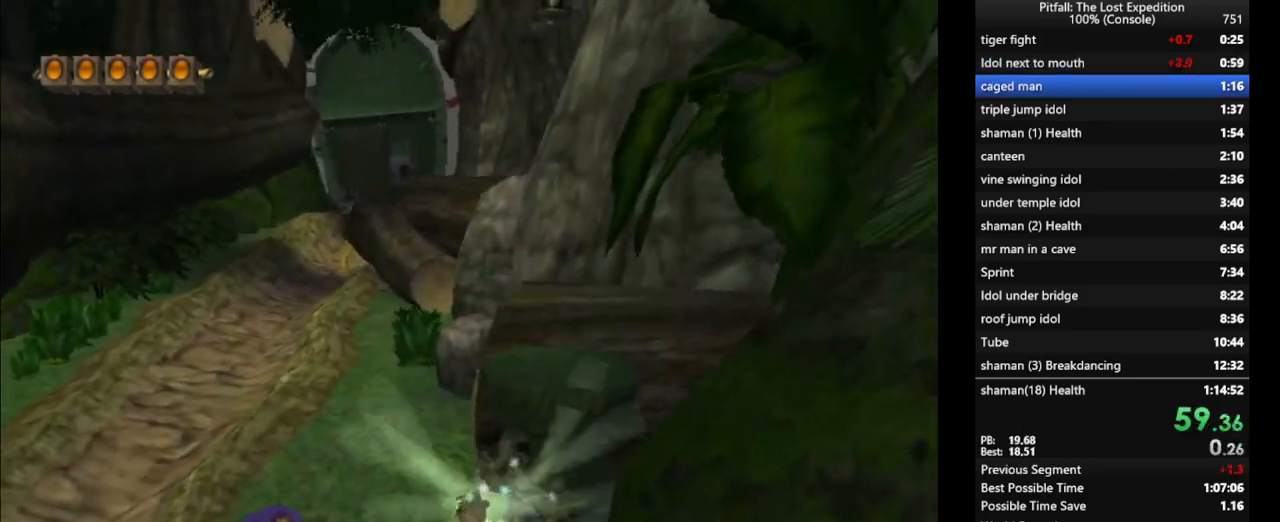
{"buttons": ["Y", "L1"], "left_stick": "up", "right_stick": "center", "events": [[67, "left_stick", "up"], [100, "R1", "up"], [183, "R1", "down"], [267, "R1", "up"], [400, "L1", "down"]]}
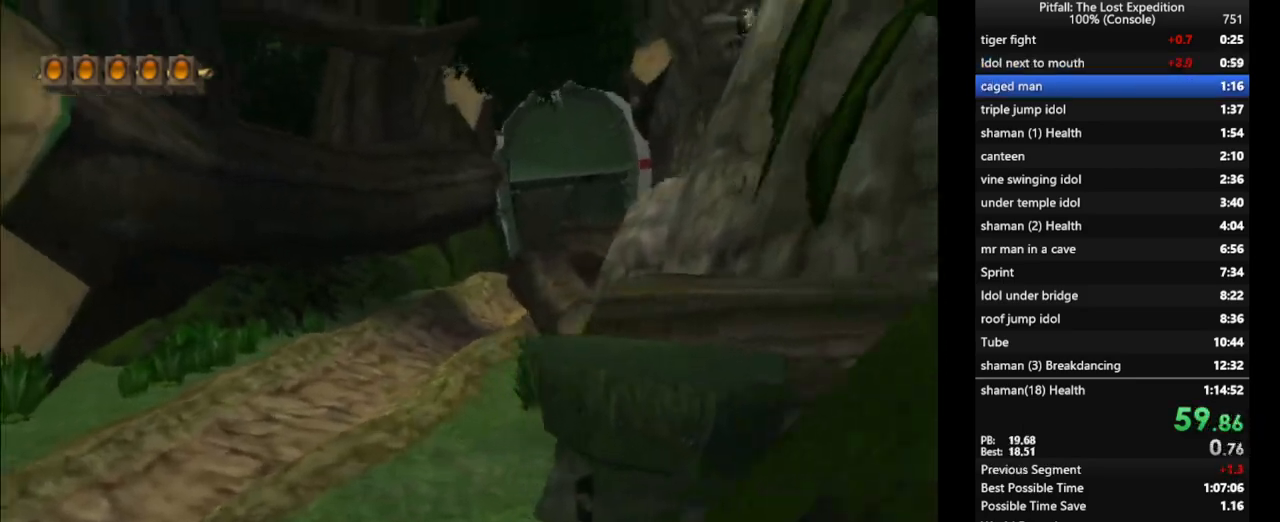
{"buttons": ["Y"], "left_stick": "up", "right_stick": "center", "events": [[67, "L1", "up"], [167, "A", "down"], [217, "A", "up"], [333, "R1", "down"], [383, "R1", "up"]]}
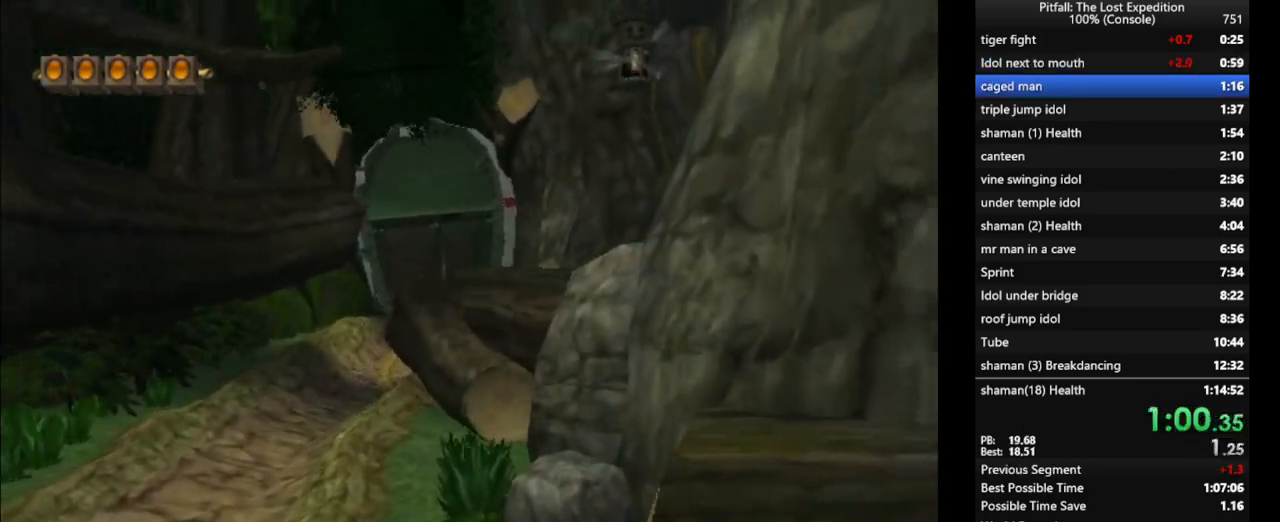
{"buttons": ["Y"], "left_stick": "up", "right_stick": "center", "events": [[83, "A", "down"], [167, "A", "up"], [167, "R1", "down"], [317, "R1", "up"]]}
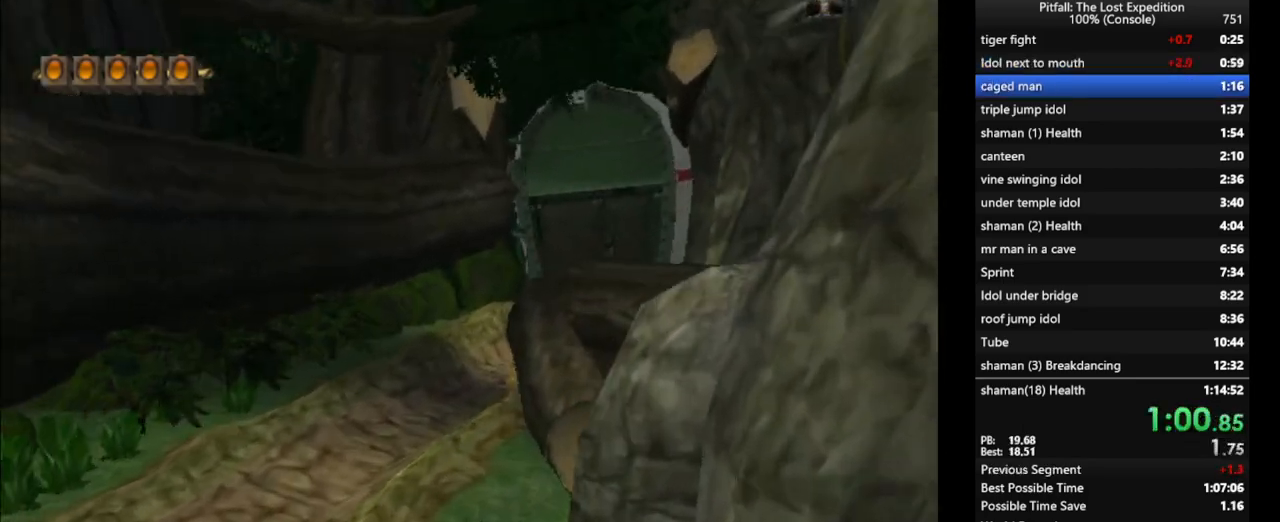
{"buttons": ["Y"], "left_stick": "up", "right_stick": "center", "events": [[50, "A", "down"], [133, "A", "up"], [350, "L1", "down"], [400, "L1", "up"]]}
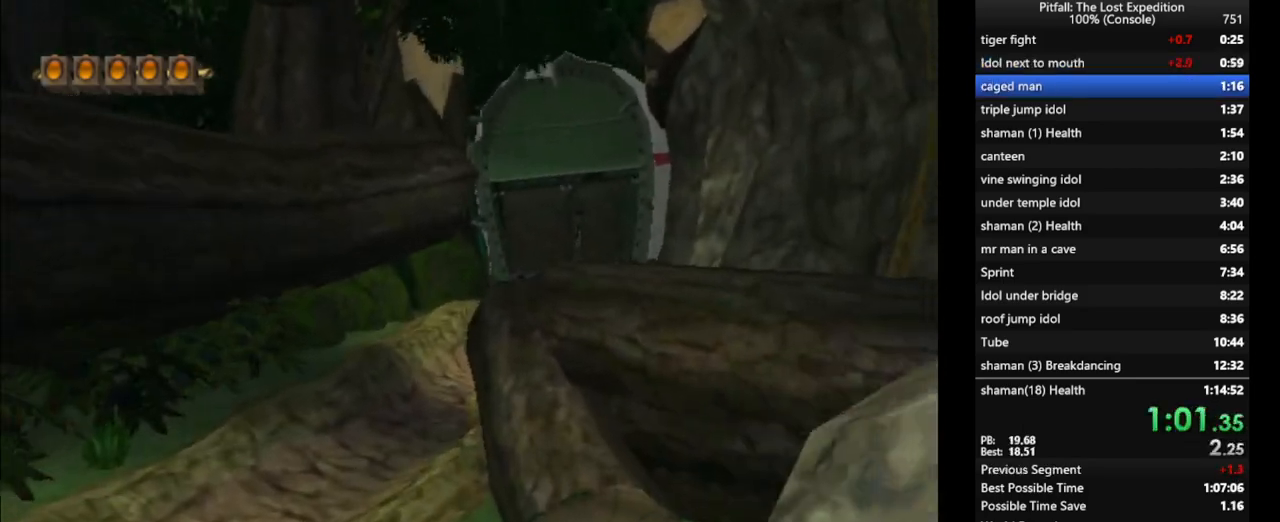
{"buttons": ["Y"], "left_stick": "up", "right_stick": "center", "events": [[233, "A", "down"], [300, "A", "up"]]}
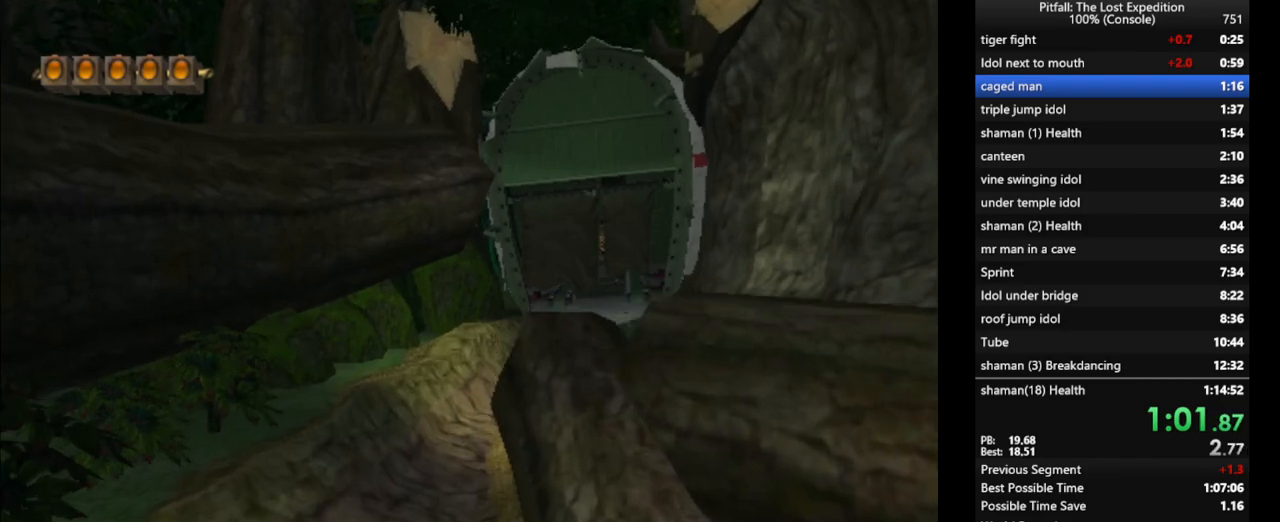
{"buttons": ["Y"], "left_stick": "up", "right_stick": "center", "events": [[150, "L1", "down"], [250, "L1", "up"], [450, "A", "down"], [500, "A", "up"]]}
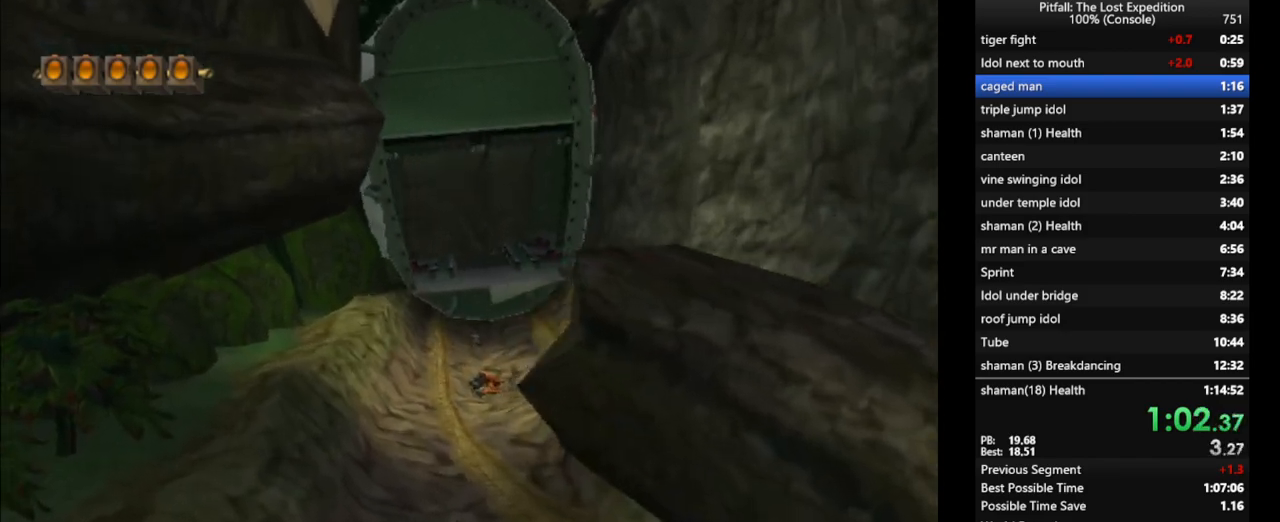
{"buttons": ["Y"], "left_stick": "up", "right_stick": "center", "events": [[117, "R1", "down"], [200, "R1", "up"], [350, "A", "down"], [400, "A", "up"]]}
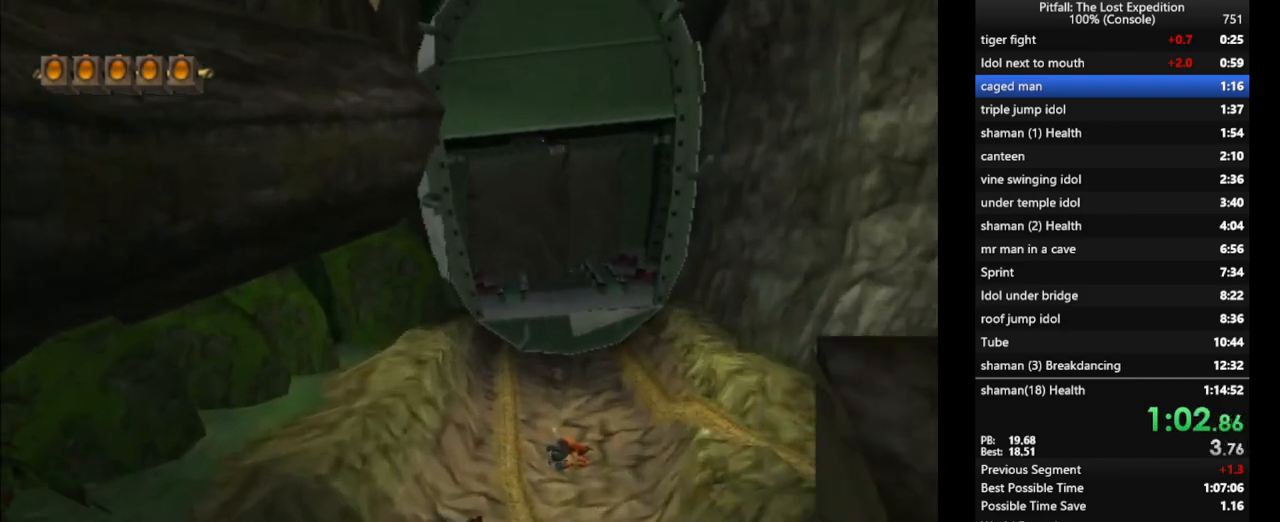
{"buttons": ["Y", "R1"], "left_stick": "up", "right_stick": "center", "events": [[17, "R1", "down"], [100, "R1", "up"], [317, "A", "down"], [367, "A", "up"], [483, "R1", "down"]]}
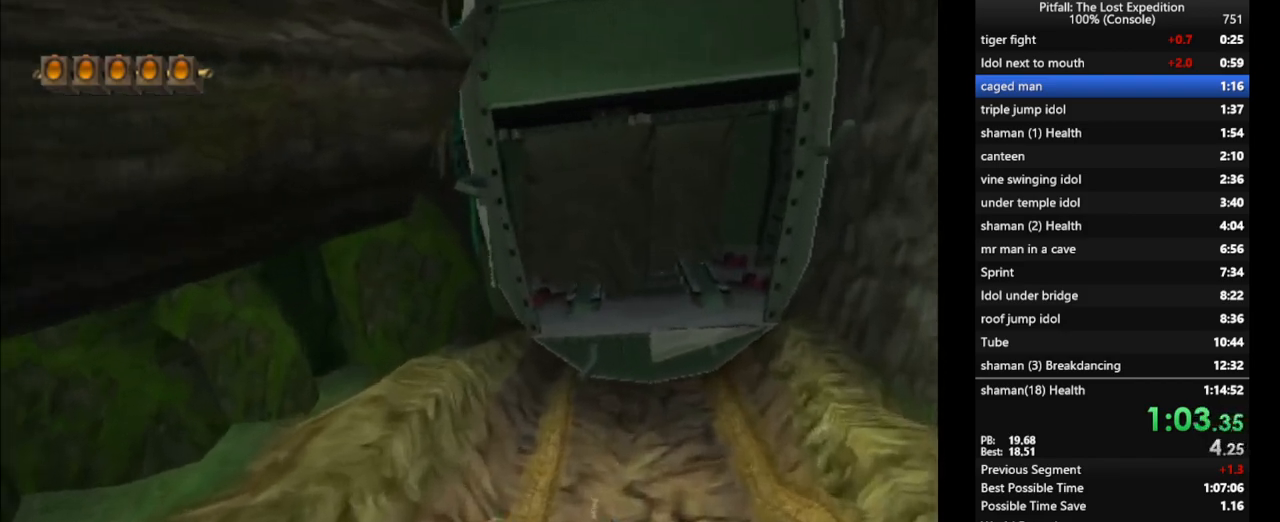
{"buttons": ["Y"], "left_stick": "up", "right_stick": "center", "events": [[33, "R1", "up"], [283, "A", "down"], [350, "A", "up"]]}
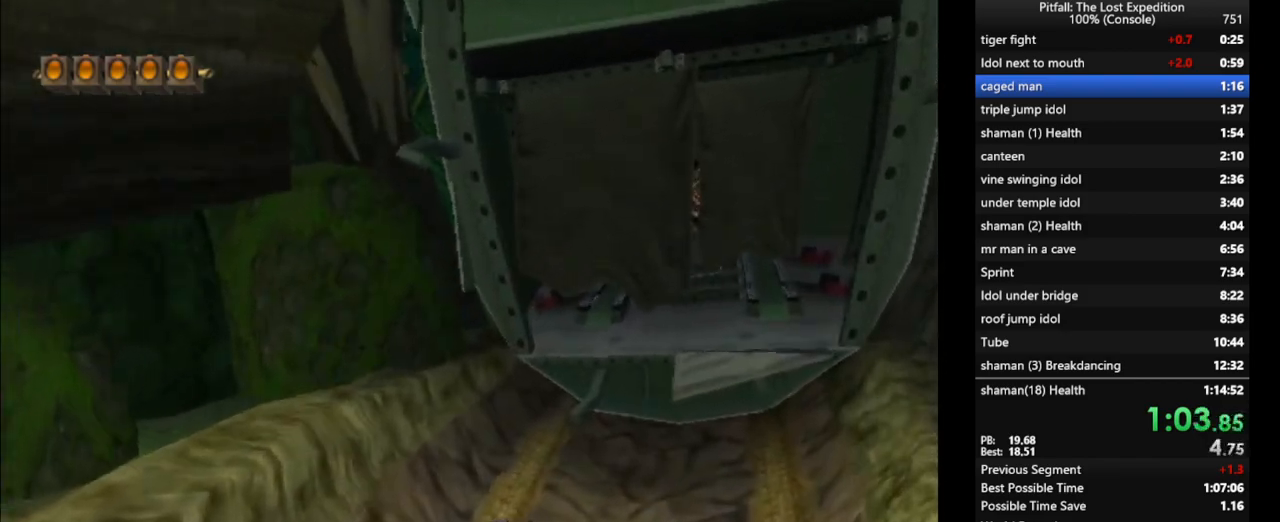
{"buttons": ["A"], "left_stick": "up", "right_stick": "center", "events": [[100, "Y", "up"], [283, "L1", "down"], [400, "L1", "up"], [467, "A", "down"]]}
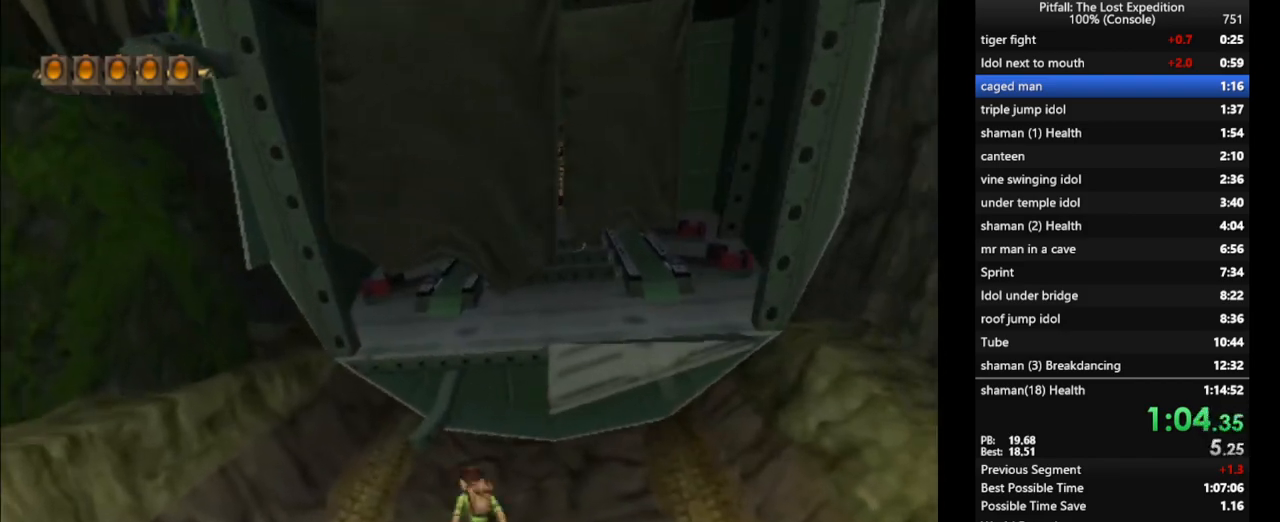
{"buttons": [], "left_stick": "up", "right_stick": "center", "events": [[233, "A", "up"], [350, "B", "down"], [433, "B", "up"]]}
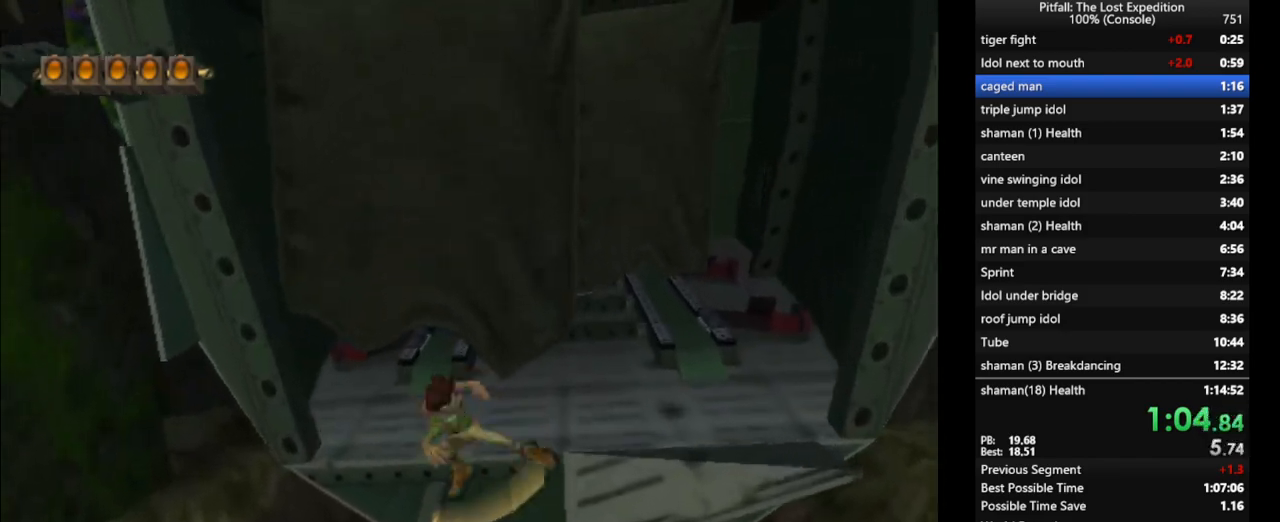
{"buttons": ["R1"], "left_stick": "up", "right_stick": "center", "events": [[17, "L1", "down"], [167, "L1", "up"], [367, "B", "down"], [450, "B", "up"], [500, "R1", "down"]]}
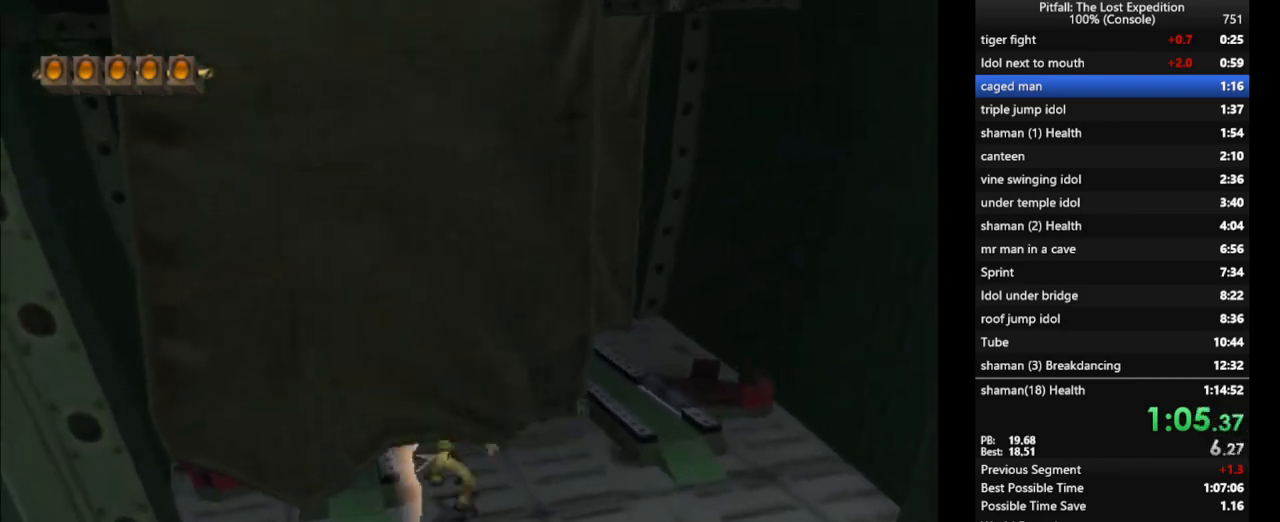
{"buttons": [], "left_stick": "up", "right_stick": "center", "events": [[100, "R1", "up"], [233, "A", "down"], [450, "A", "up"]]}